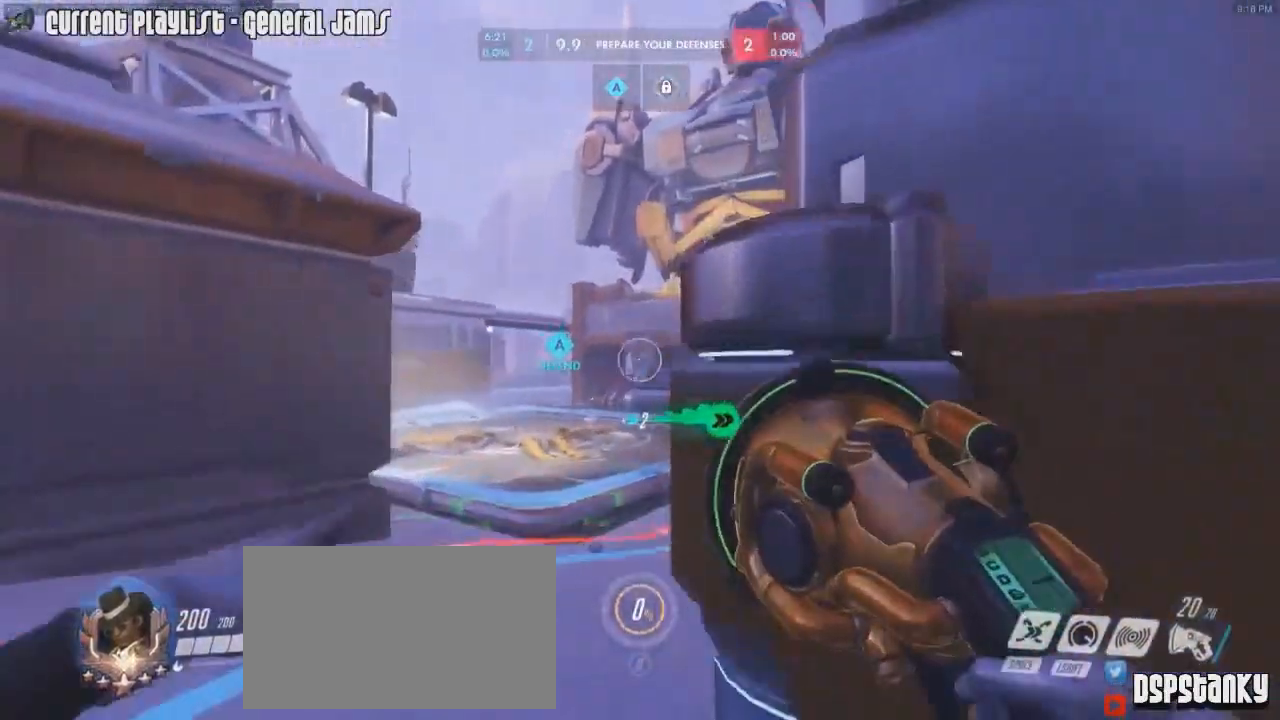
Gameplay with keyboard and mouse; each line is a JSON object with the keys and mouse buttons held at the frame after it. "events" lists presses ("down") and releases ("up") of "1", "2", "3", "4", "5", "a", "alt", "c", "caps_lock", "d", "e", "f", "g", "q", "r", "s", "shift", "space", "t", "tab", "v", "w", "x", "z", "mouse_left", "mouse_middle", "mouse_right", "mouse_mb4", "mouse_mb5", "mouse_wheel_up" and "mouse_wheel_down" between this image and that frame as [ms after this image, input, new state], when the widget could be followed in between. "mouse_left", "mouse_middle", "mouse_right", "mouse_mb4", "mouse_mb5", "mouse_wheel_up", "mouse_wheel_down" = the "left", "middle", "right", "mb4", "mb5", "wheel_up", "wheel_down" buttons of the "mouse" list. No other keys are recorded. Mouse movement is not recorded.
{"keys": ["w"], "mouse": ["right"], "events": [[51, "mouse_right", "down"], [84, "d", "up"], [184, "d", "down"], [184, "mouse_right", "up"], [234, "d", "up"], [234, "mouse_right", "down"], [284, "a", "down"], [334, "mouse_right", "up"], [368, "mouse_right", "down"], [468, "a", "up"]]}
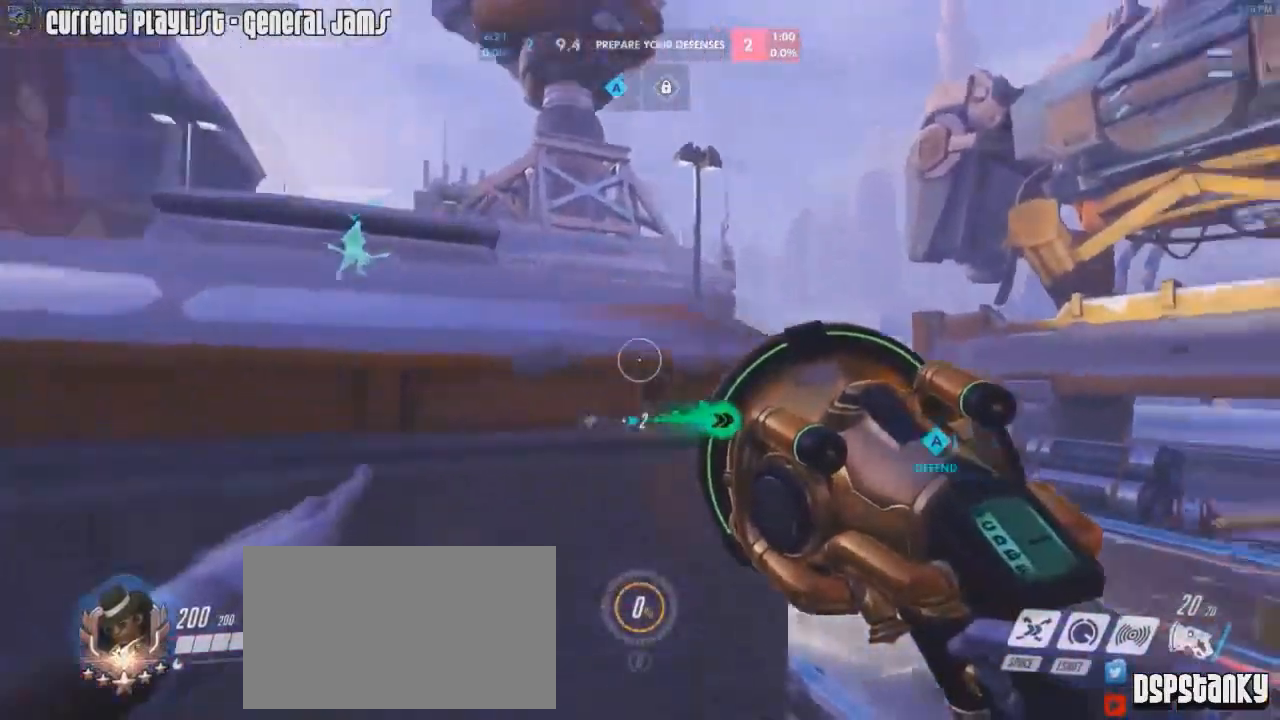
{"keys": ["d", "w"], "mouse": ["right"], "events": [[17, "d", "down"], [17, "mouse_right", "up"], [100, "d", "up"], [200, "mouse_right", "down"], [384, "a", "down"], [484, "a", "up"], [484, "d", "down"]]}
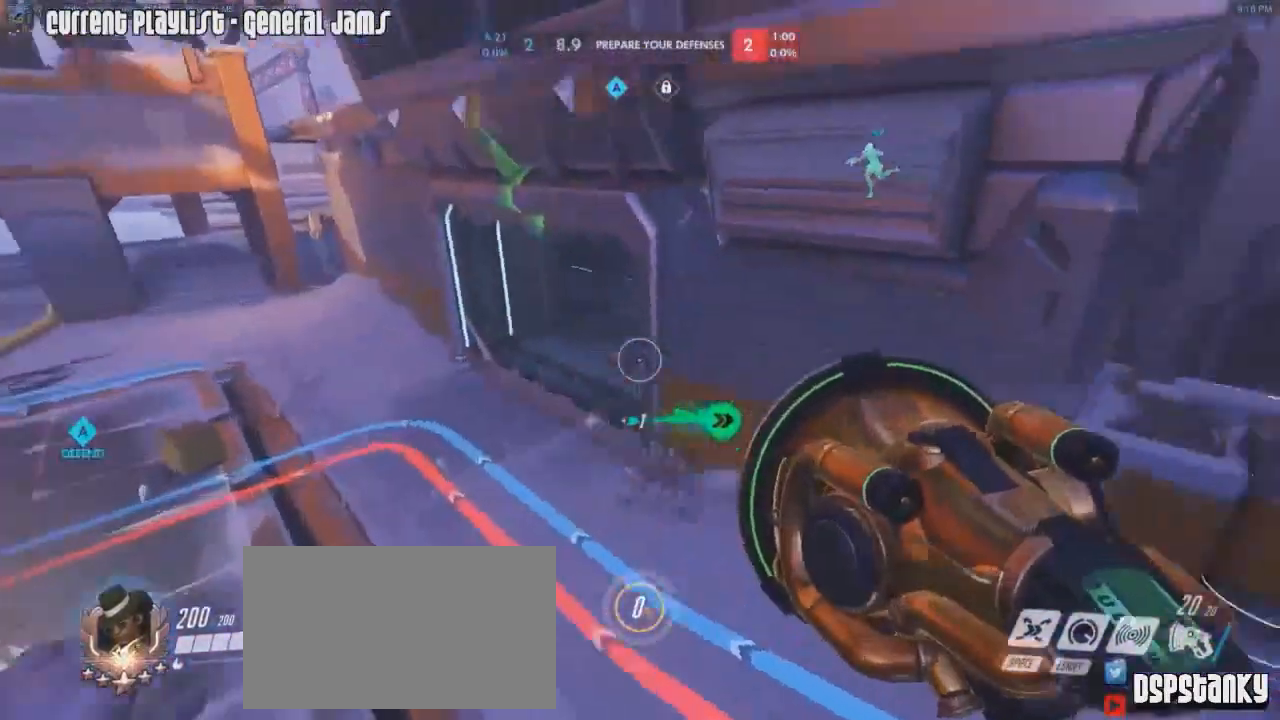
{"keys": ["d", "w"], "mouse": [], "events": [[84, "mouse_right", "up"], [117, "mouse_right", "down"], [167, "mouse_right", "up"], [267, "mouse_right", "down"], [351, "mouse_right", "up"]]}
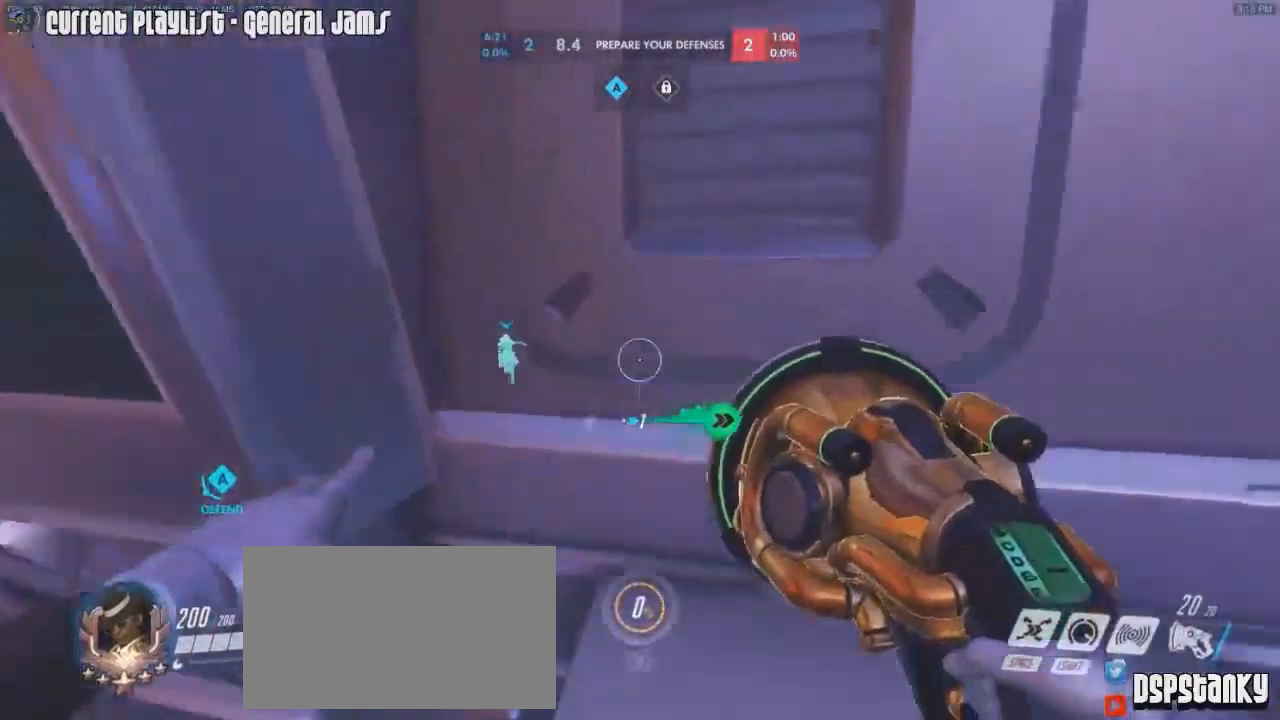
{"keys": ["d", "w"], "mouse": ["right"], "events": [[234, "mouse_right", "down"]]}
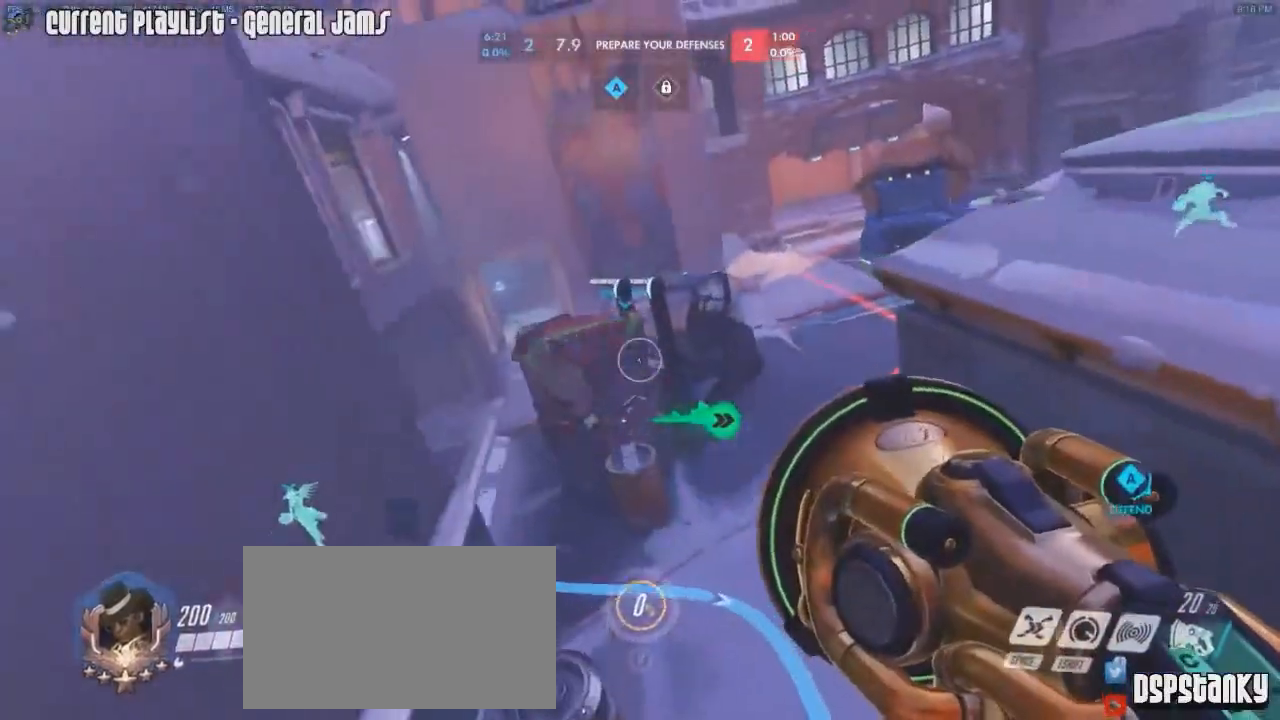
{"keys": ["a", "w"], "mouse": [], "events": [[67, "d", "up"], [251, "a", "down"], [301, "w", "up"], [334, "mouse_right", "up"], [384, "mouse_right", "down"], [434, "mouse_right", "up"], [484, "w", "down"]]}
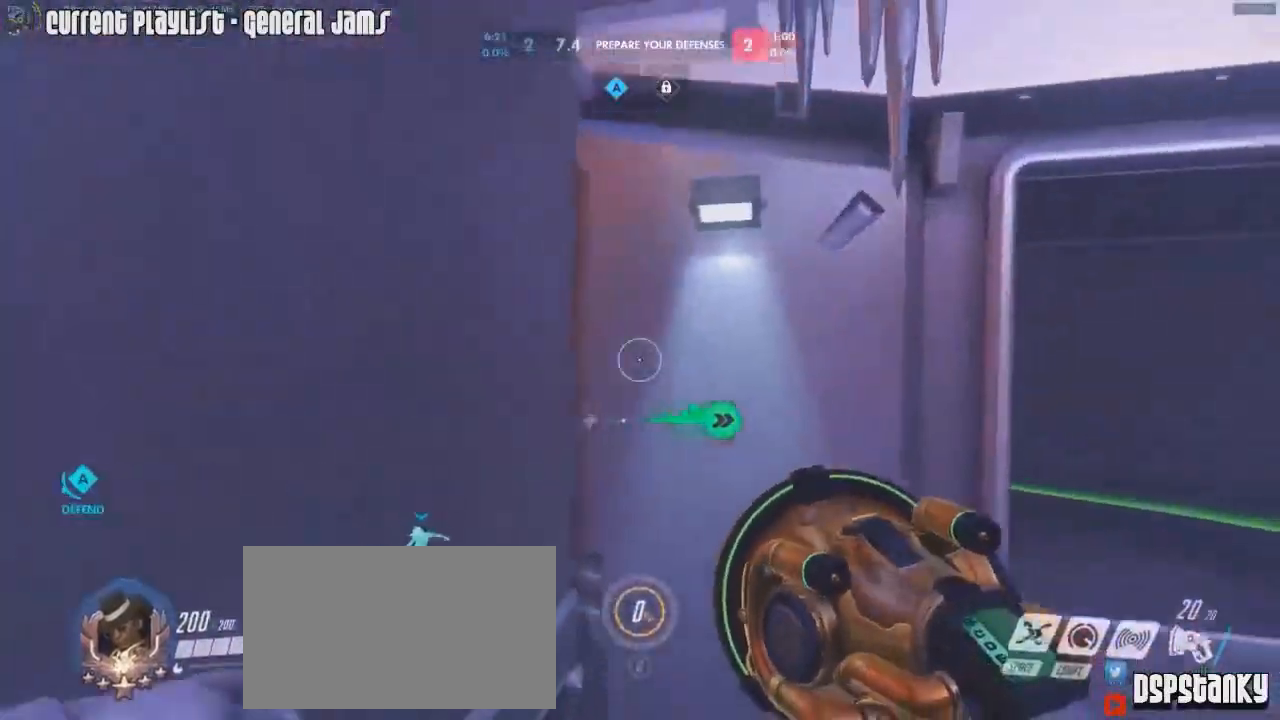
{"keys": ["a"], "mouse": ["right"], "events": [[50, "mouse_right", "down"], [184, "w", "up"]]}
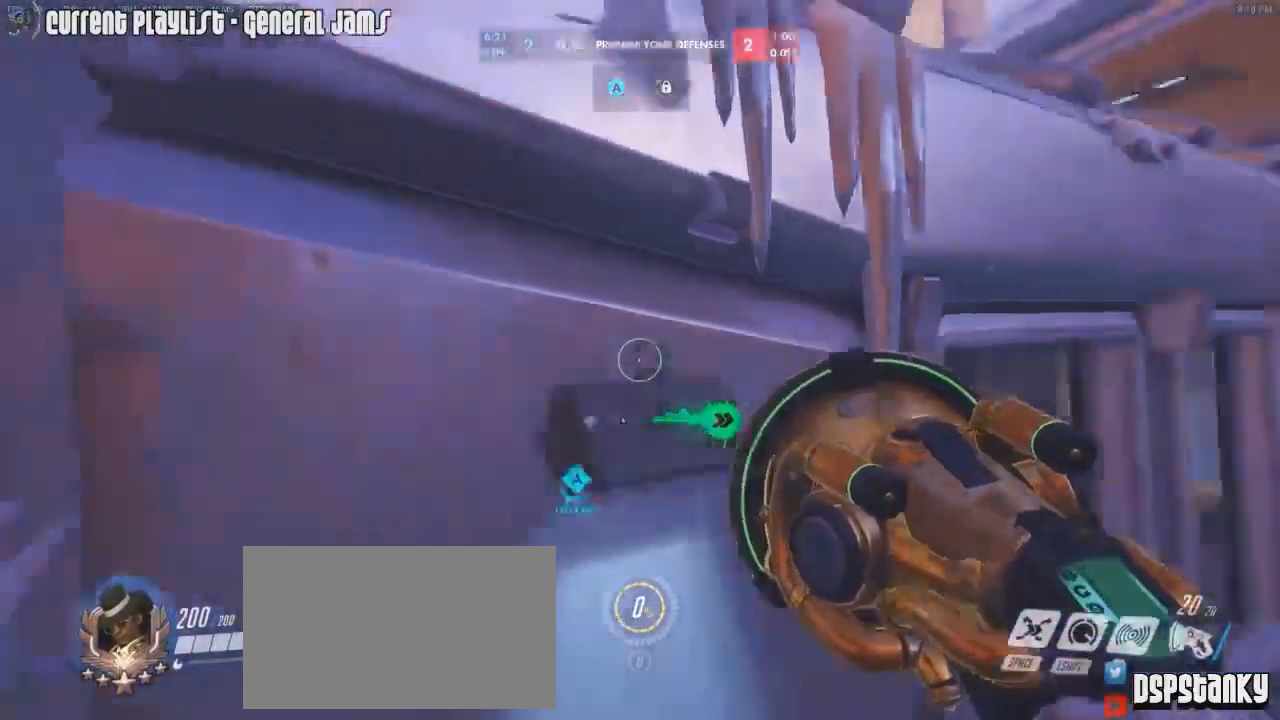
{"keys": ["a"], "mouse": [], "events": [[16, "mouse_right", "up"], [100, "mouse_right", "down"], [150, "mouse_right", "up"], [250, "mouse_right", "down"], [434, "mouse_right", "up"]]}
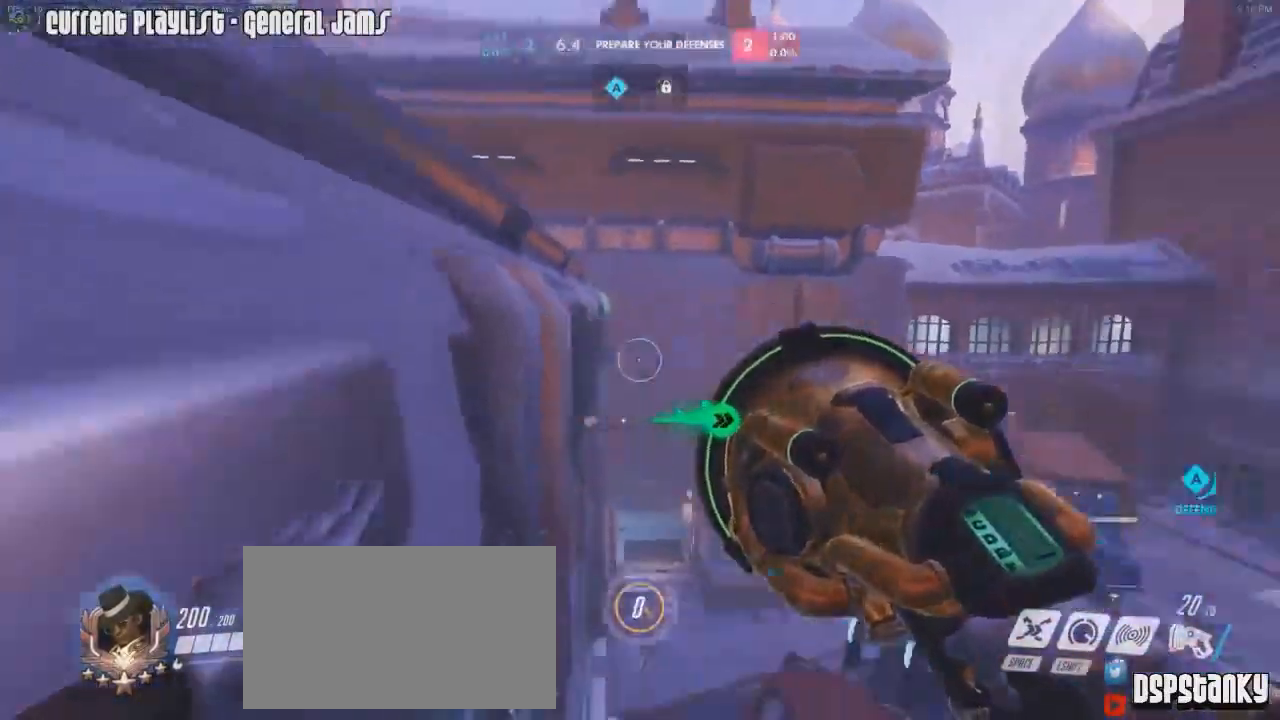
{"keys": ["d"], "mouse": ["right"], "events": [[84, "a", "up"], [84, "d", "down"], [84, "mouse_right", "down"], [117, "mouse_right", "up"], [217, "mouse_right", "down"], [251, "w", "down"], [317, "d", "up"], [434, "d", "down"], [451, "w", "up"]]}
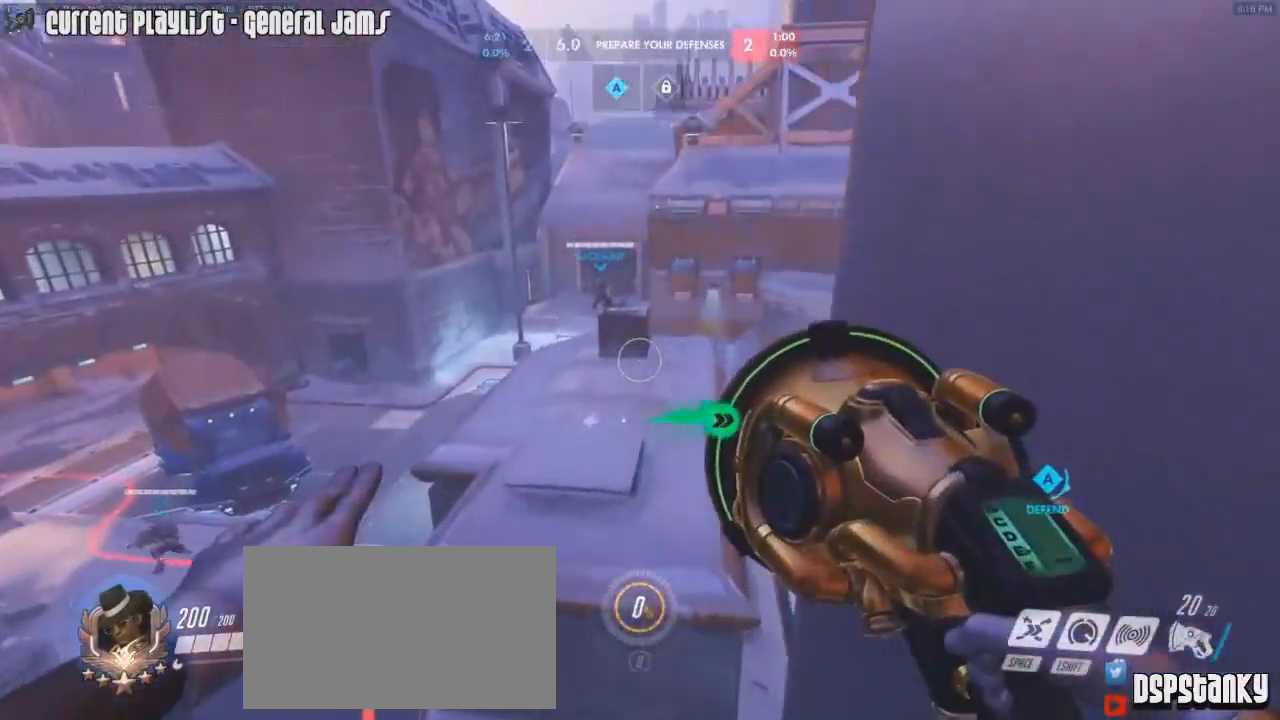
{"keys": ["w"], "mouse": ["right"], "events": [[117, "w", "down"], [233, "d", "up"], [417, "mouse_right", "up"], [467, "mouse_right", "down"]]}
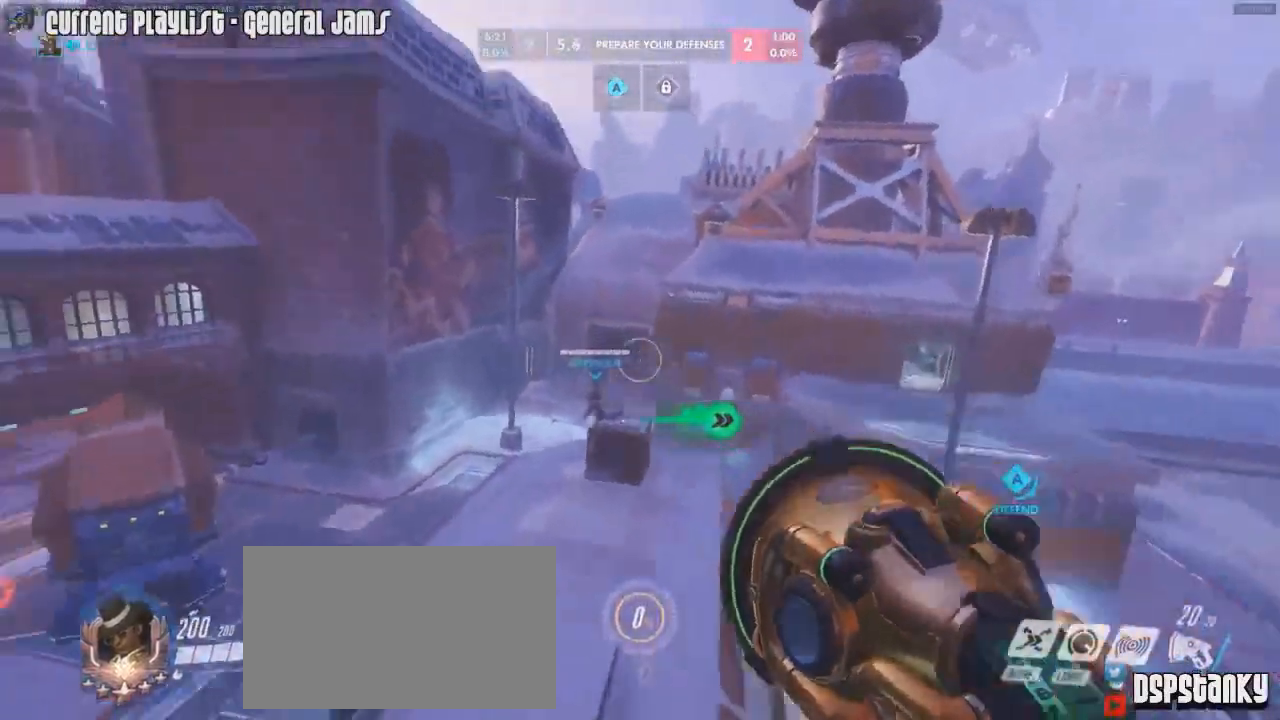
{"keys": ["a", "w"], "mouse": [], "events": [[17, "a", "down"], [67, "mouse_right", "up"], [100, "mouse_right", "down"], [200, "a", "up"], [251, "mouse_right", "up"], [334, "d", "down"], [434, "d", "up"], [467, "a", "down"]]}
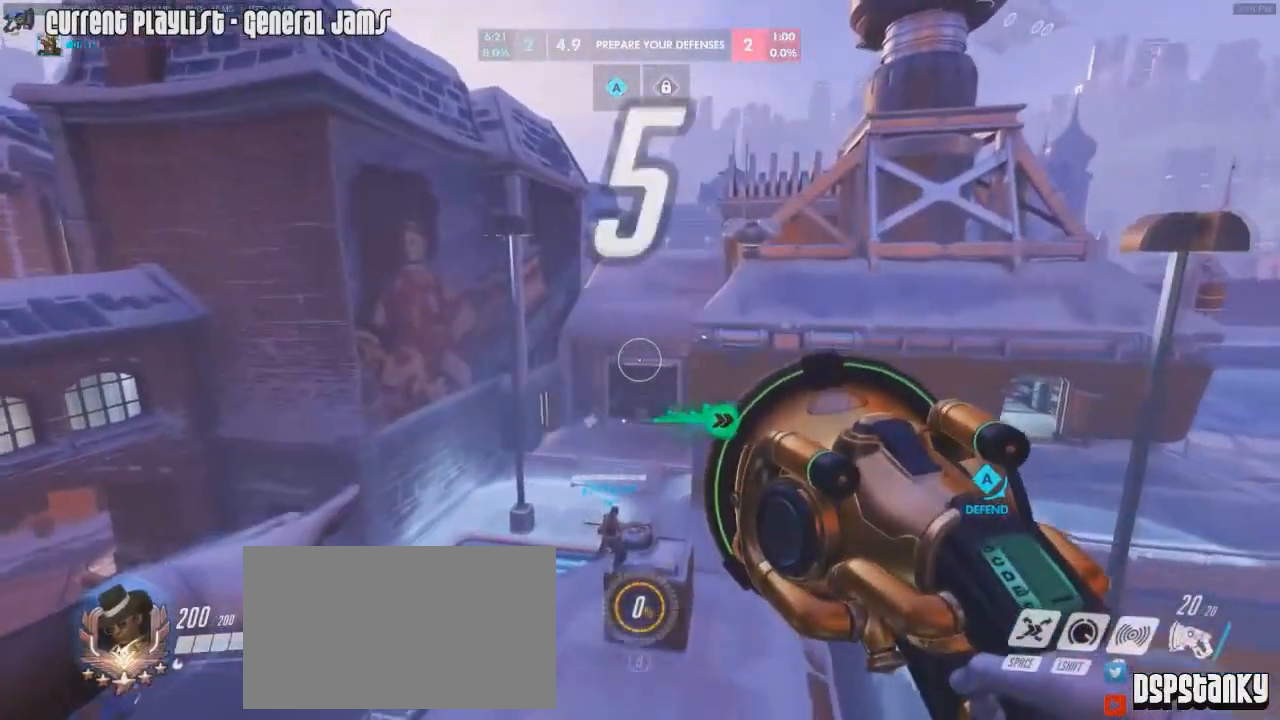
{"keys": ["d", "w"], "mouse": [], "events": [[67, "d", "down"], [83, "a", "up"], [167, "d", "up"], [200, "d", "down"]]}
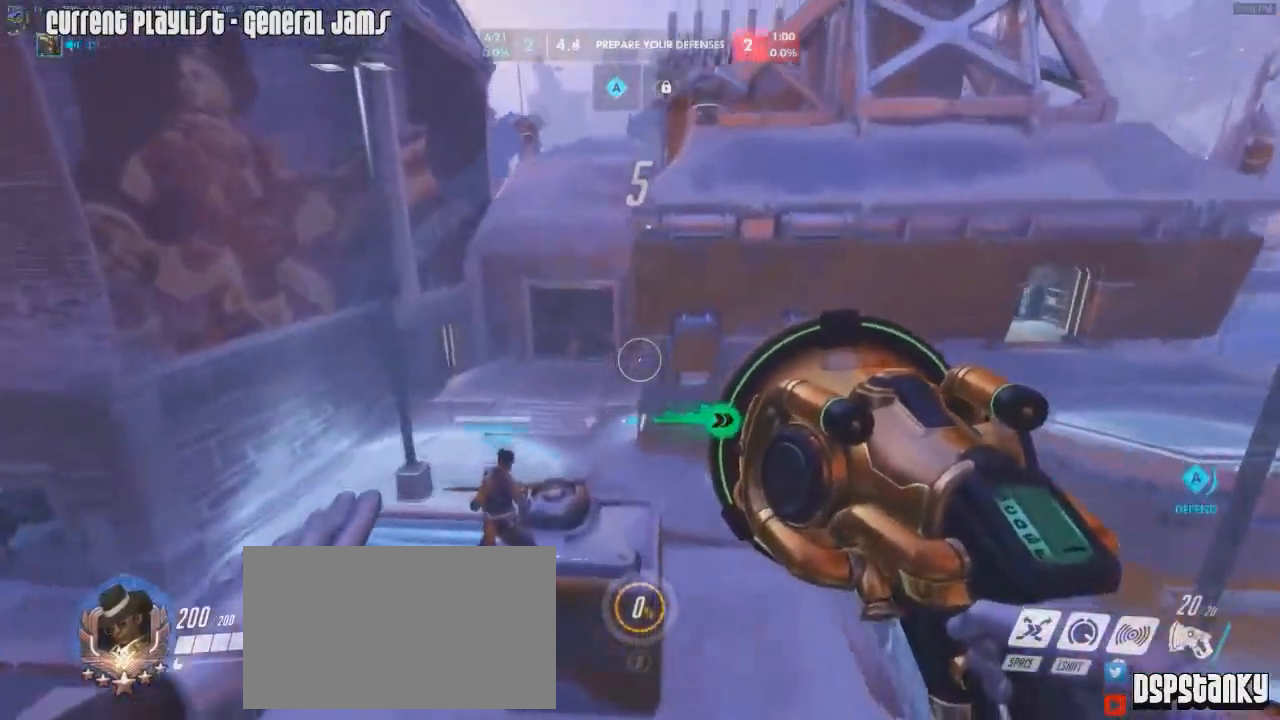
{"keys": ["a", "w"], "mouse": [], "events": [[451, "a", "down"], [467, "d", "up"]]}
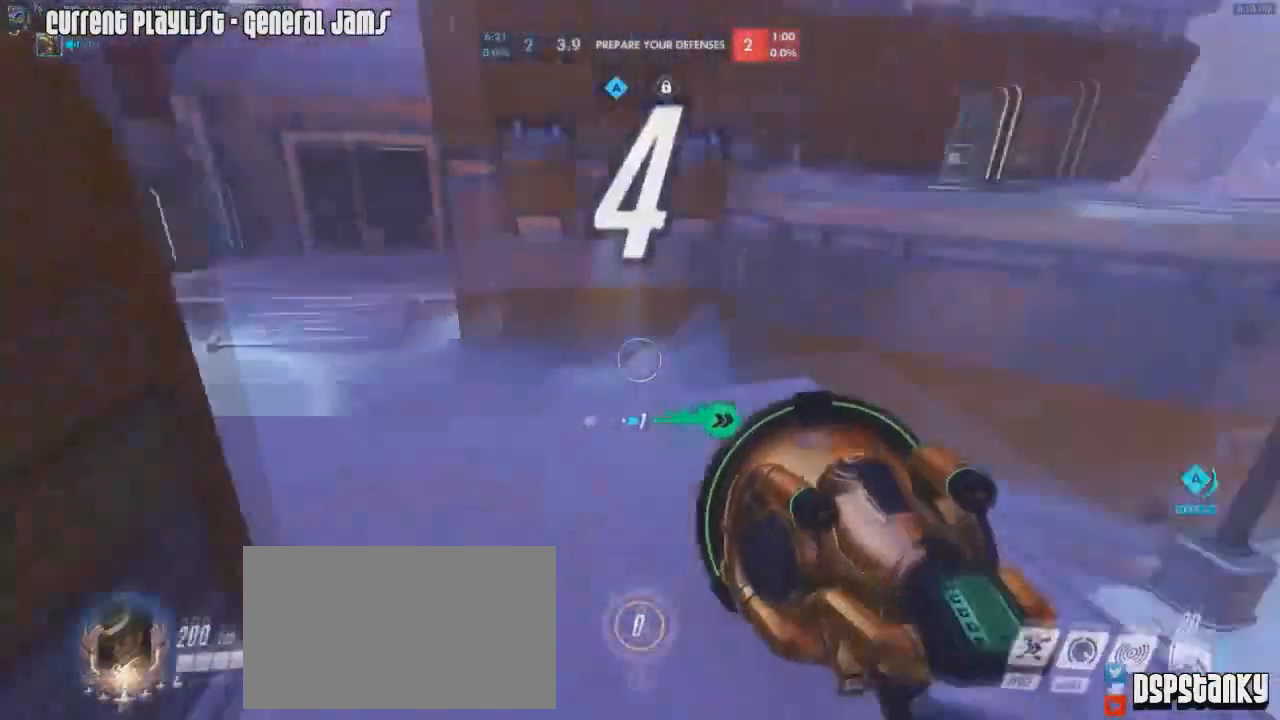
{"keys": ["d", "w"], "mouse": [], "events": [[183, "mouse_right", "down"], [283, "mouse_right", "up"], [367, "a", "up"], [367, "d", "down"], [367, "mouse_right", "down"], [434, "mouse_right", "up"]]}
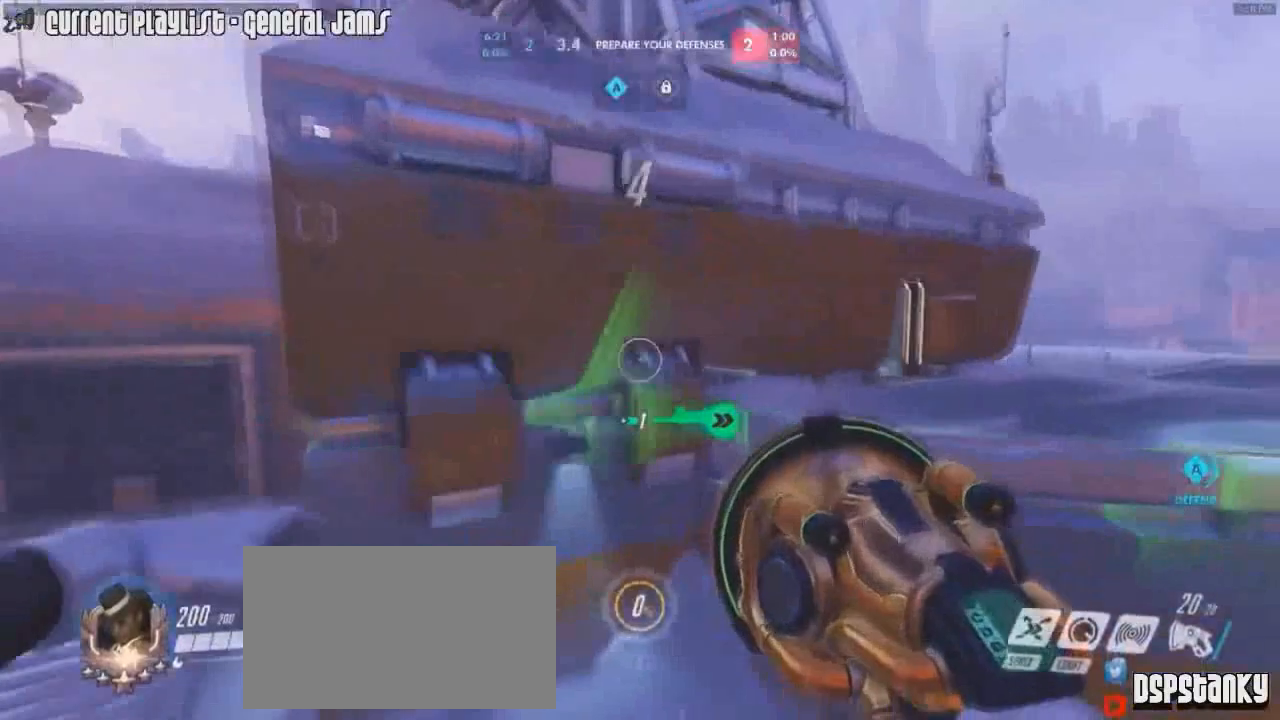
{"keys": ["a"], "mouse": ["right"], "events": [[17, "mouse_right", "down"], [117, "mouse_right", "up"], [351, "a", "down"], [367, "d", "up"], [401, "w", "up"], [484, "mouse_right", "down"]]}
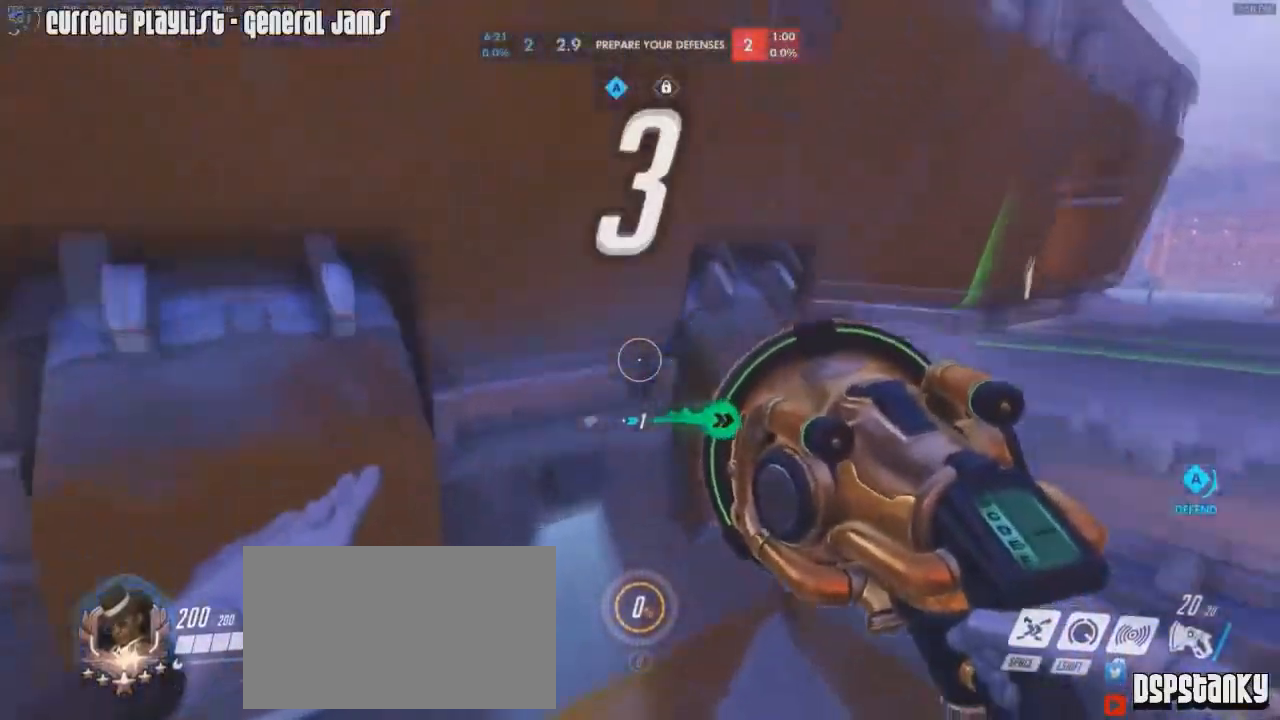
{"keys": ["w"], "mouse": ["right"], "events": [[33, "w", "down"], [167, "a", "up"], [233, "mouse_right", "up"], [267, "mouse_right", "down"], [367, "mouse_right", "up"], [450, "mouse_right", "down"]]}
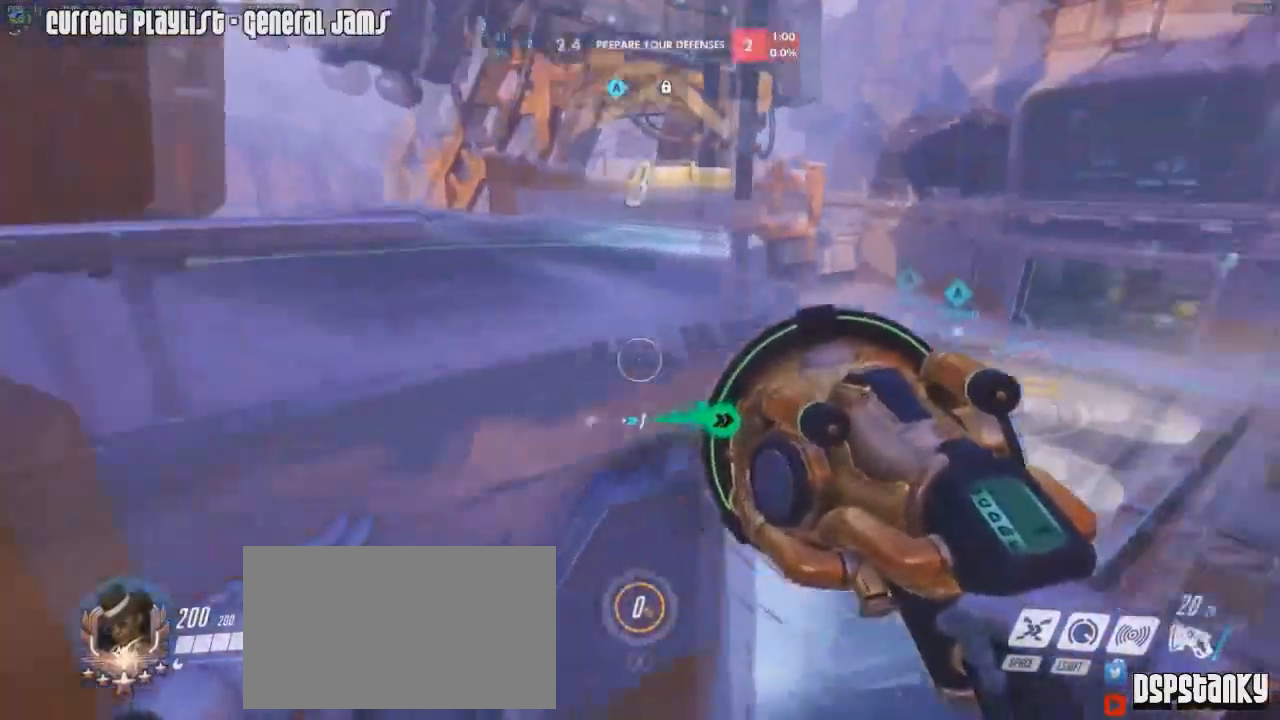
{"keys": ["d", "s"], "mouse": [], "events": [[50, "a", "down"], [67, "mouse_right", "up"], [134, "mouse_right", "down"], [251, "w", "up"], [334, "mouse_mb4", "down"], [367, "s", "down"], [467, "a", "up"], [467, "d", "down"], [484, "mouse_mb4", "up"], [484, "mouse_right", "up"]]}
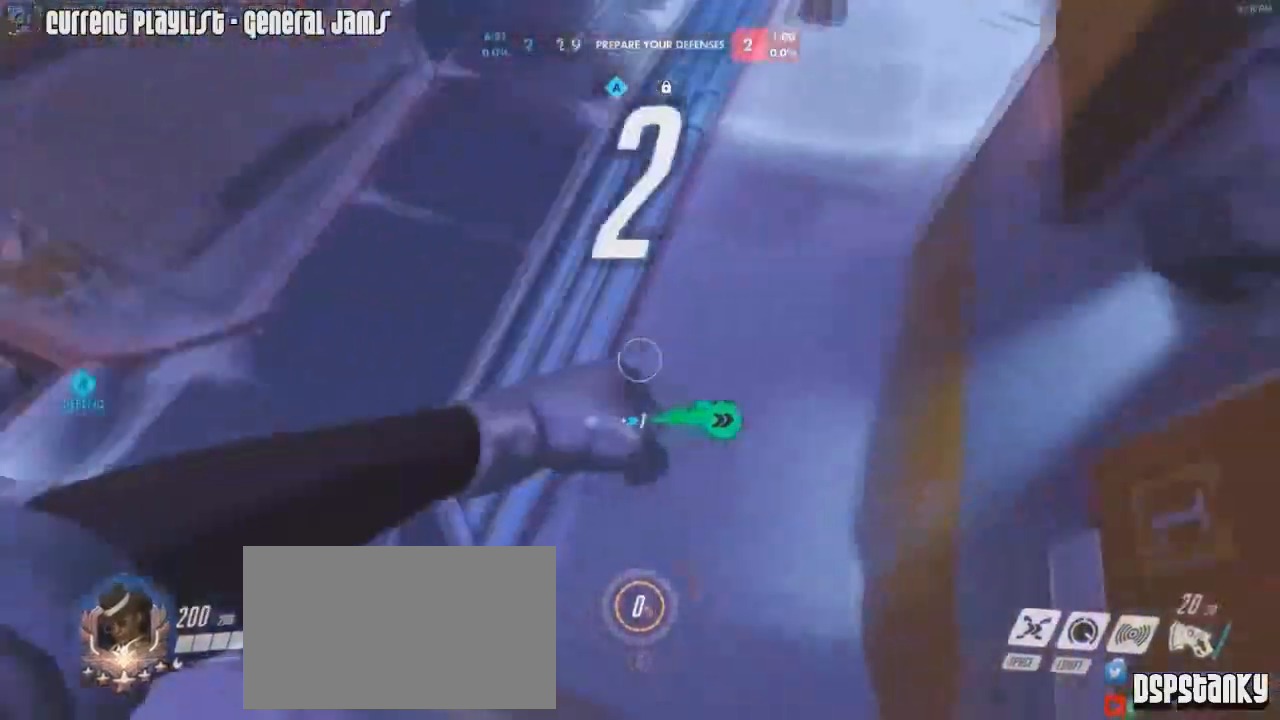
{"keys": ["w"], "mouse": ["right"], "events": [[67, "s", "up"], [200, "w", "down"], [250, "d", "up"], [250, "mouse_right", "down"]]}
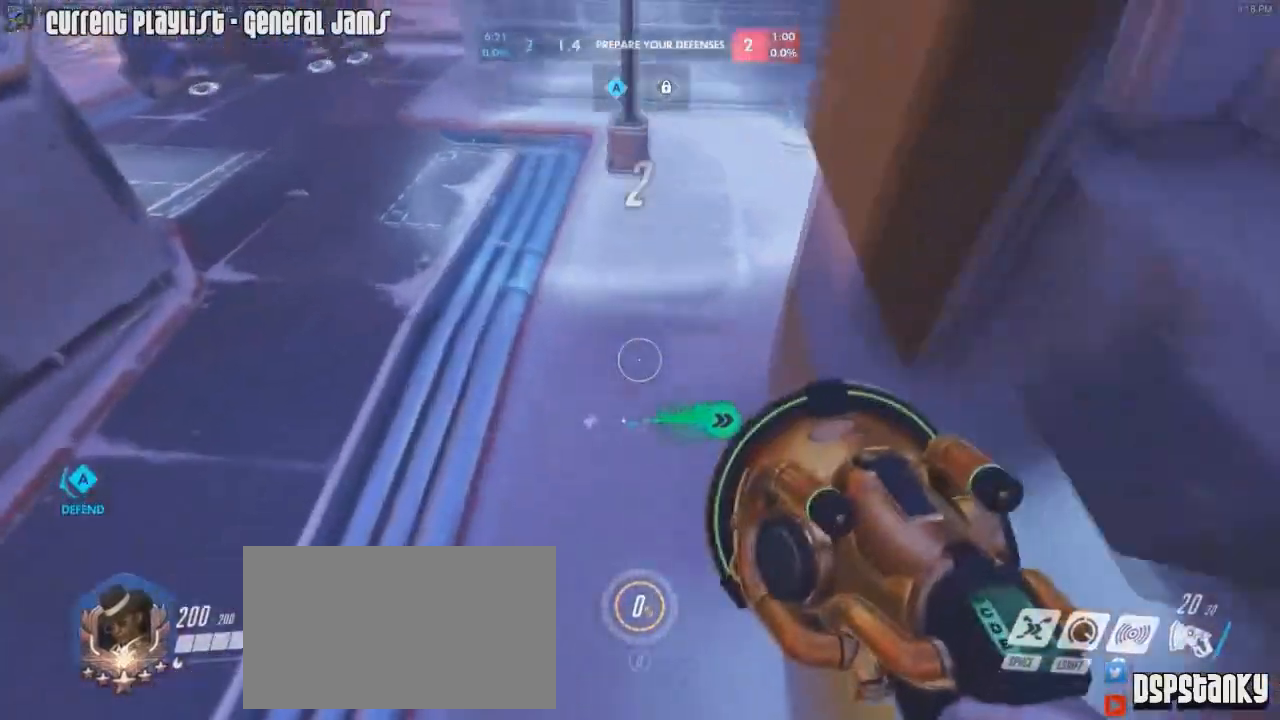
{"keys": ["d", "w"], "mouse": ["right"], "events": [[117, "d", "down"]]}
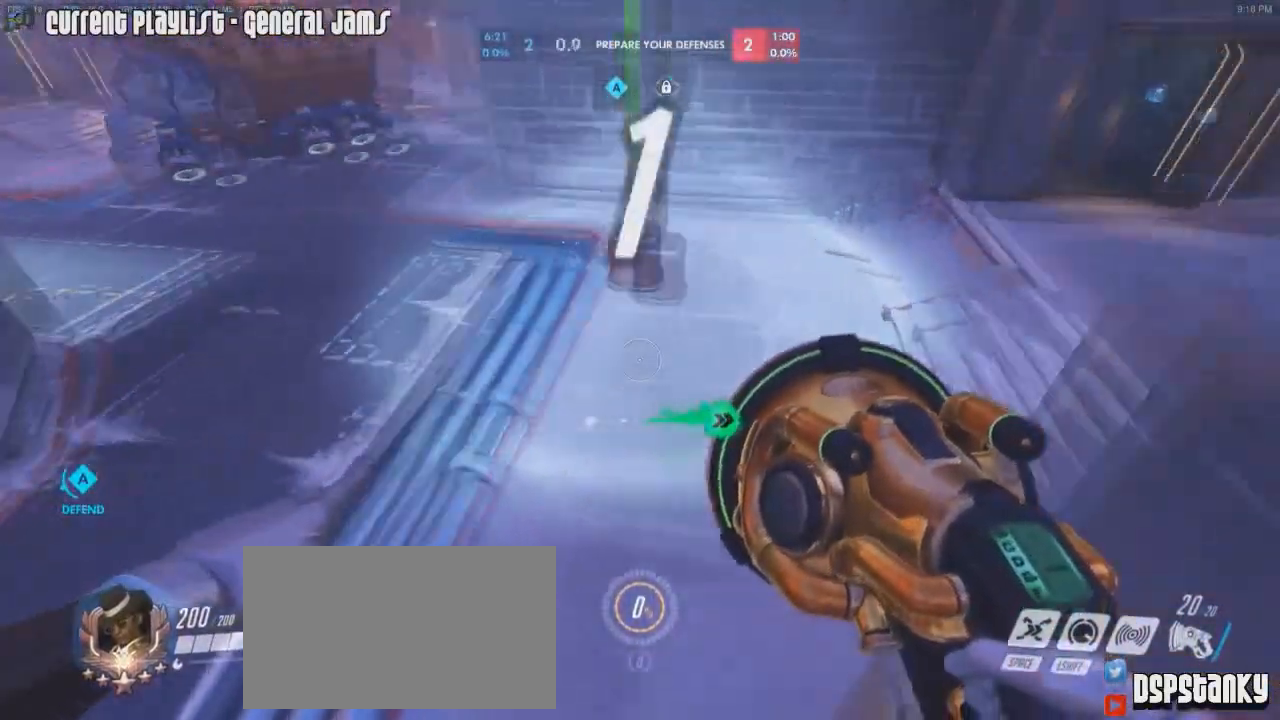
{"keys": ["a", "w"], "mouse": ["right"], "events": [[50, "a", "down"], [50, "d", "up"], [183, "mouse_right", "up"], [283, "mouse_right", "down"], [367, "mouse_right", "up"], [417, "mouse_right", "down"]]}
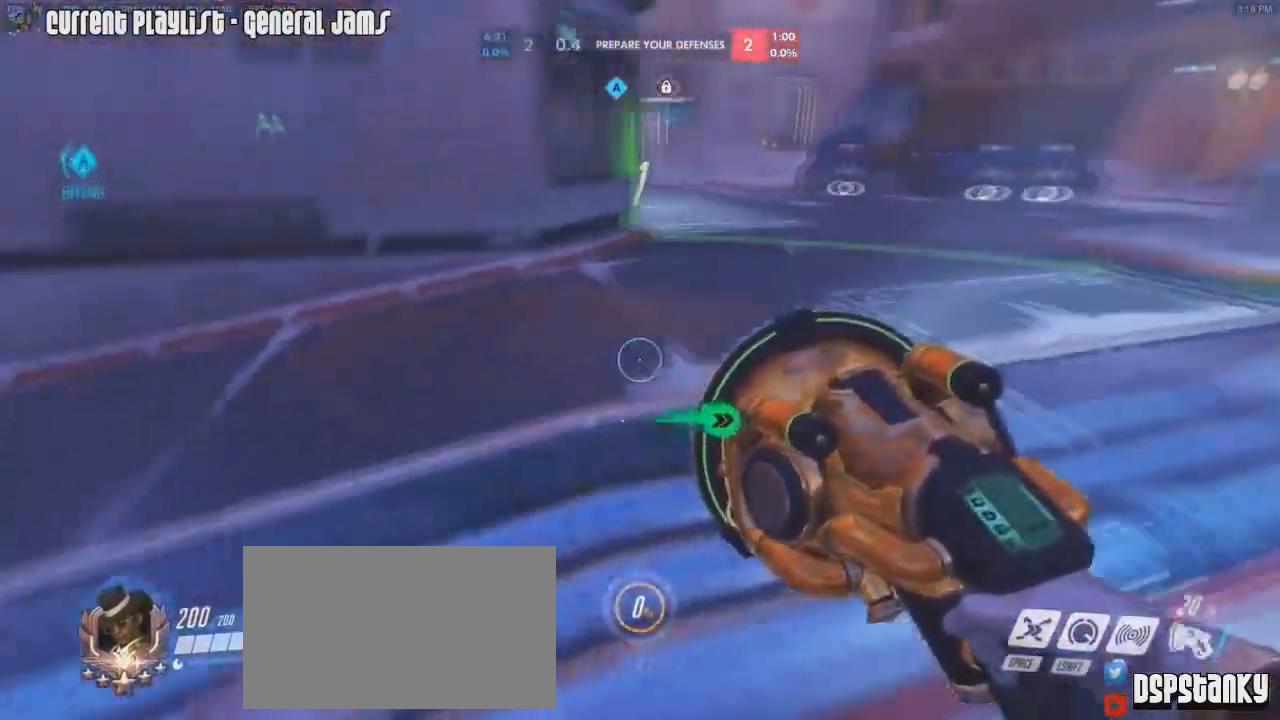
{"keys": ["d", "w"], "mouse": [], "events": [[67, "mouse_right", "up"], [150, "mouse_right", "down"], [251, "mouse_right", "up"], [301, "a", "up"], [301, "mouse_right", "down"], [384, "mouse_right", "up"], [484, "d", "down"]]}
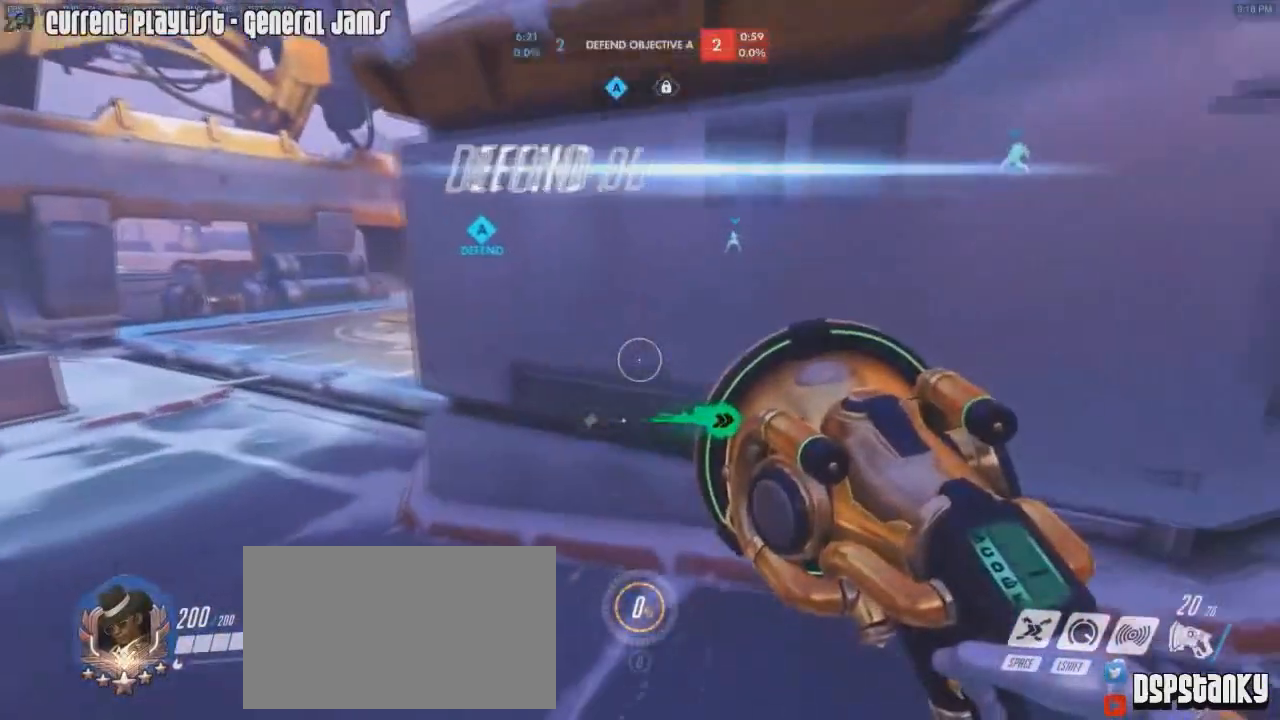
{"keys": ["w"], "mouse": ["right"], "events": [[117, "d", "up"], [267, "mouse_right", "down"]]}
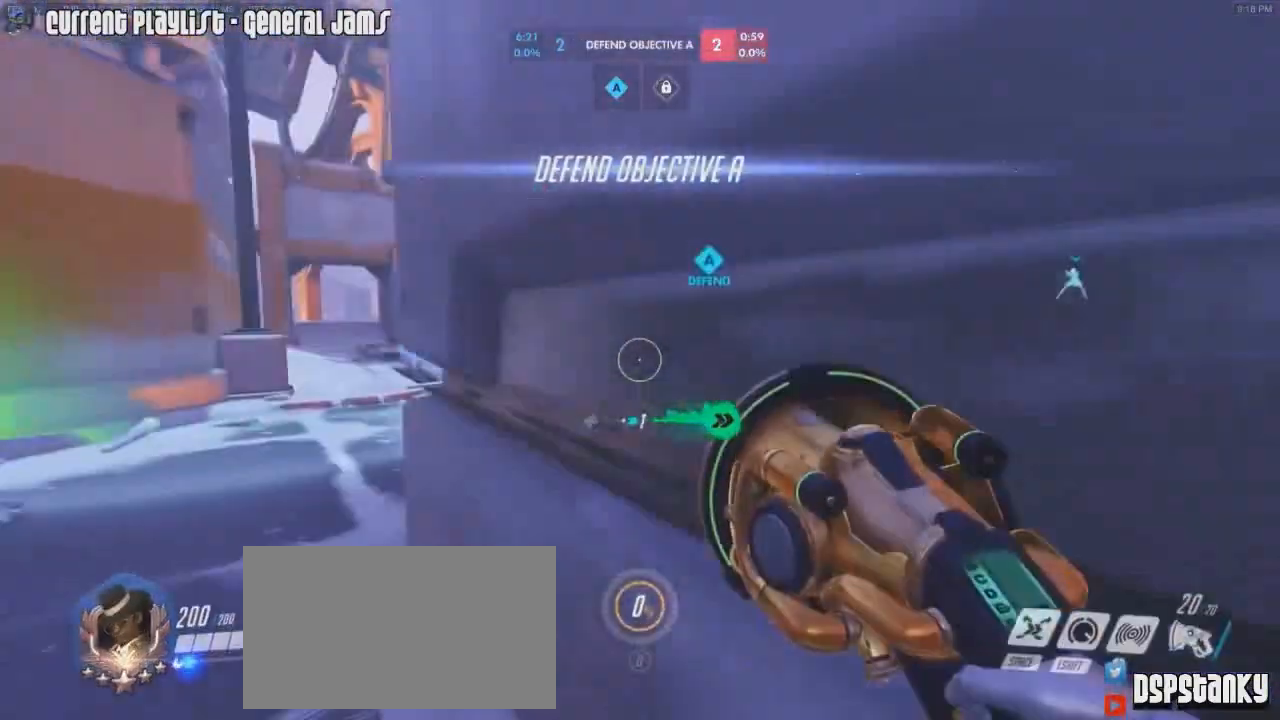
{"keys": ["d", "w"], "mouse": ["right"], "events": [[184, "d", "down"], [417, "mouse_right", "up"], [467, "mouse_right", "down"]]}
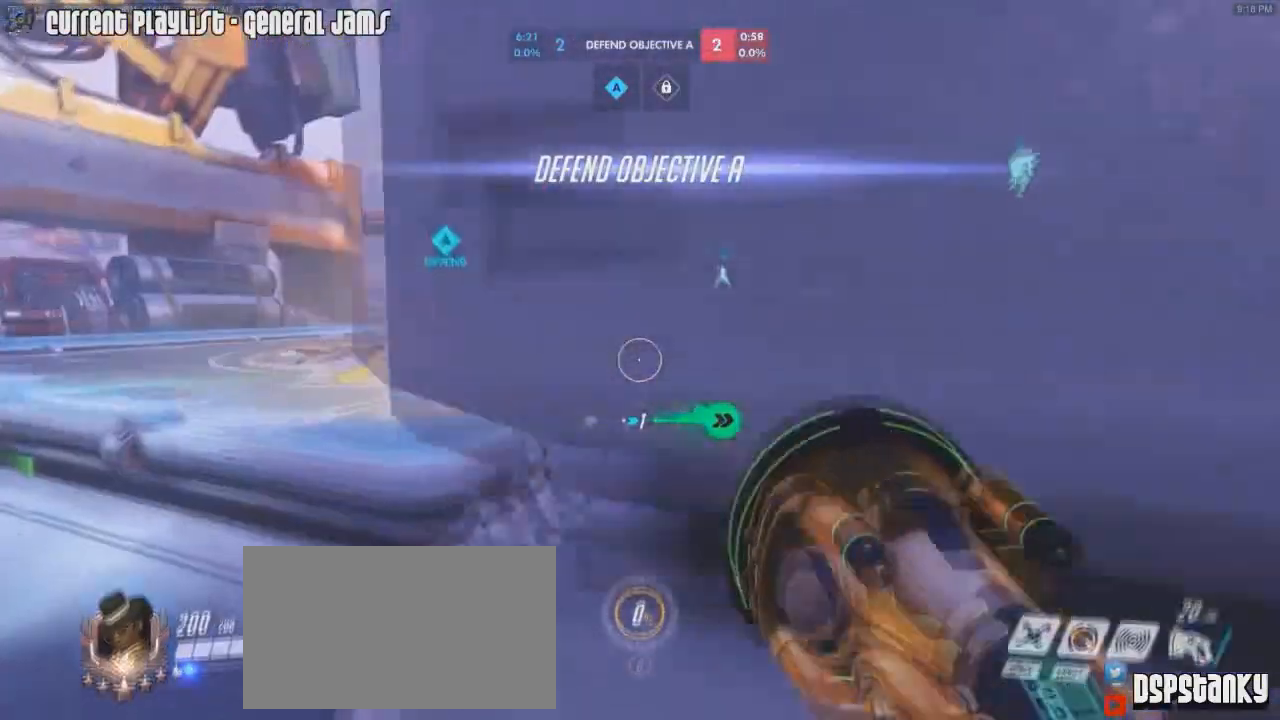
{"keys": ["d", "w"], "mouse": ["right"], "events": [[67, "mouse_right", "up"], [100, "mouse_right", "down"], [200, "mouse_right", "up"], [250, "mouse_right", "down"], [250, "w", "up"], [434, "w", "down"]]}
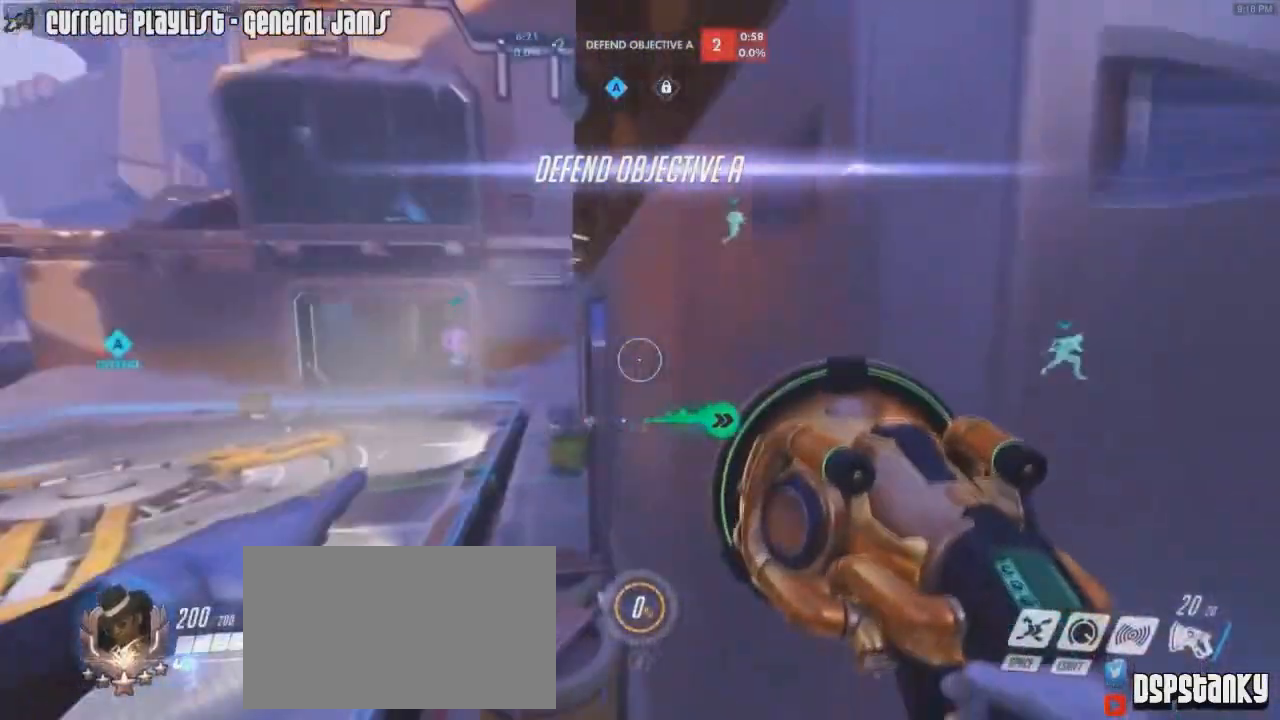
{"keys": ["a", "w"], "mouse": ["right"], "events": [[167, "d", "up"], [401, "a", "down"], [451, "mouse_right", "up"], [501, "mouse_right", "down"]]}
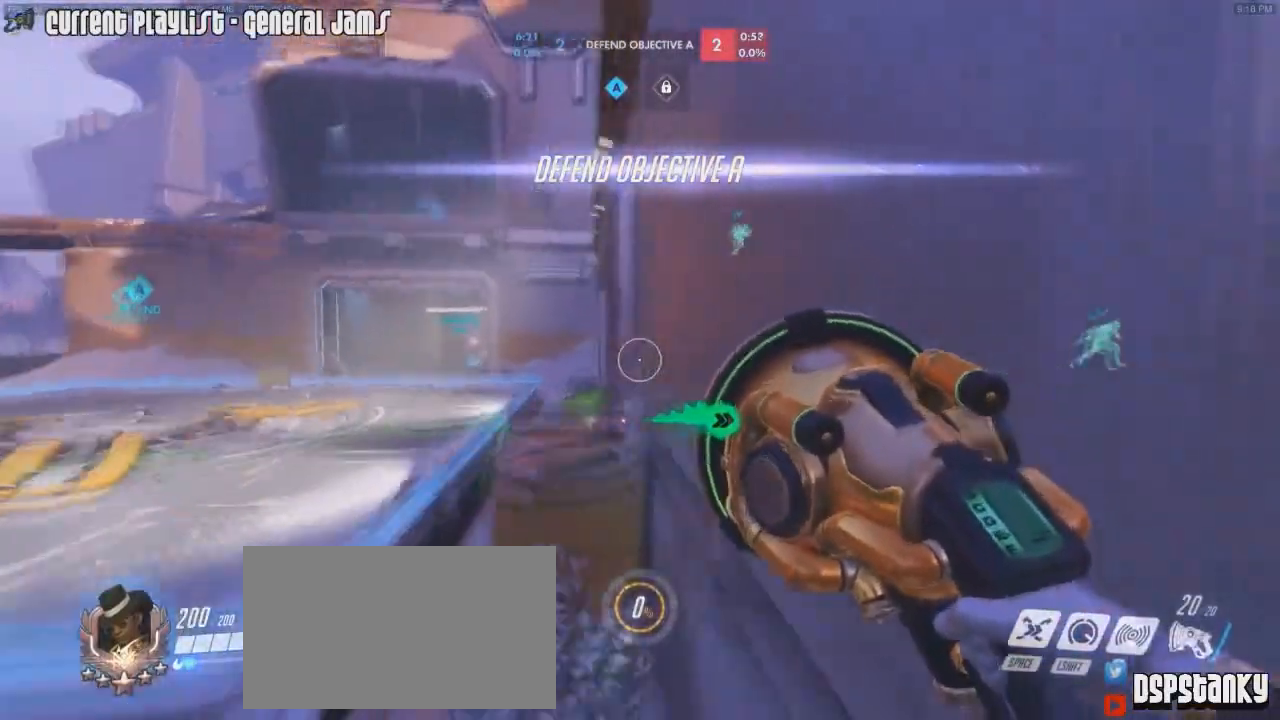
{"keys": ["d"], "mouse": ["right"], "events": [[133, "mouse_right", "up"], [183, "mouse_right", "down"], [283, "a", "up"], [333, "d", "down"], [417, "w", "up"]]}
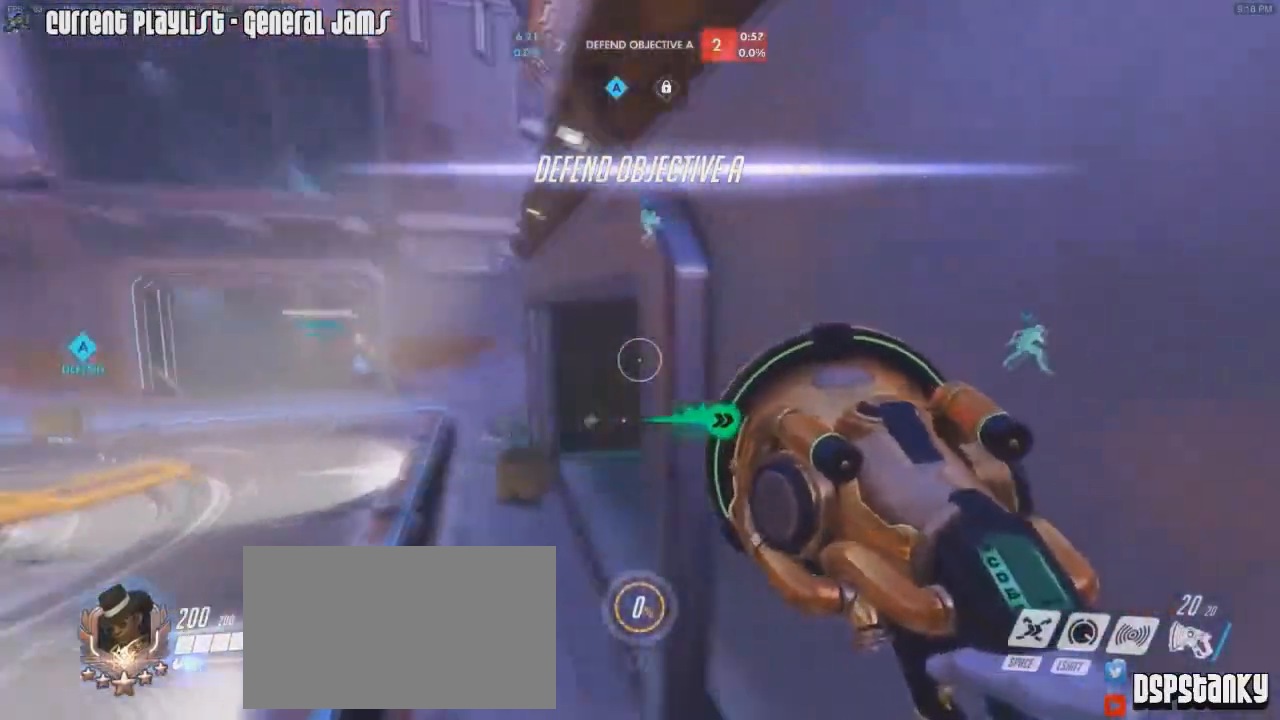
{"keys": ["d", "w"], "mouse": [], "events": [[67, "w", "down"], [150, "mouse_right", "up"], [251, "mouse_right", "down"], [301, "d", "up"], [334, "mouse_right", "up"], [384, "mouse_right", "down"], [434, "d", "down"], [484, "mouse_right", "up"]]}
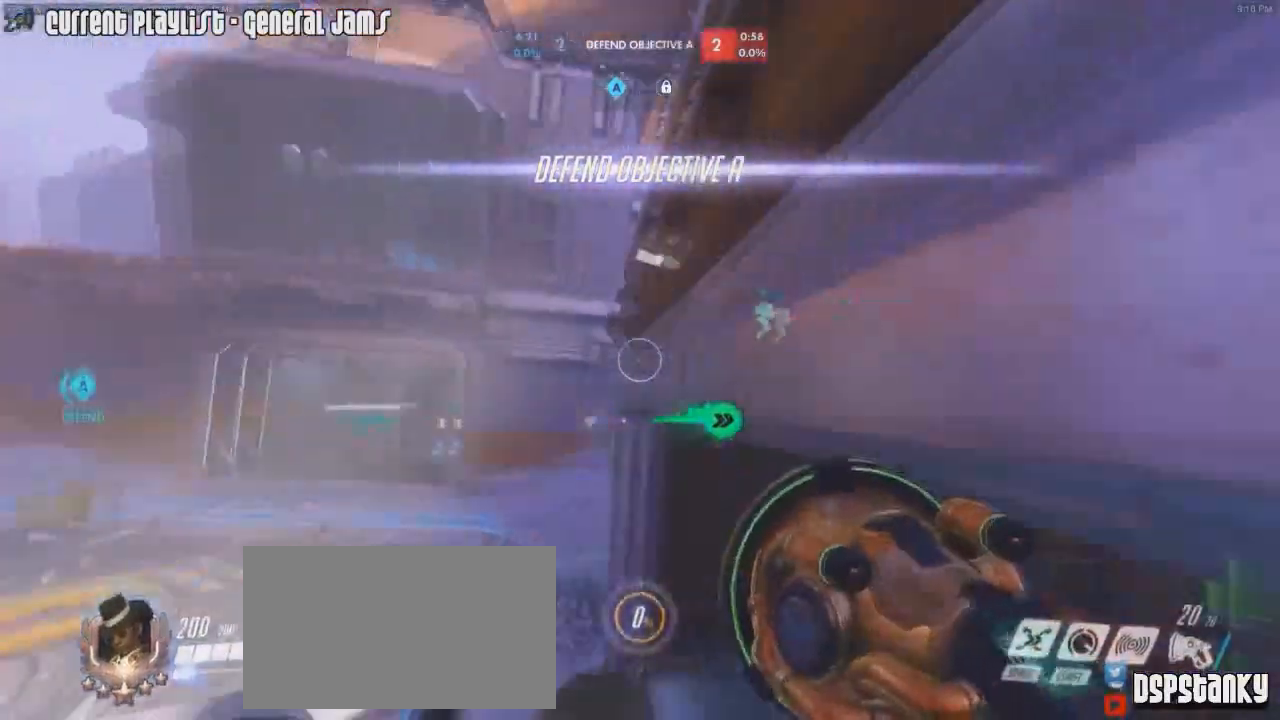
{"keys": ["w"], "mouse": ["right"], "events": [[33, "mouse_right", "down"], [117, "d", "up"], [217, "d", "down"], [500, "d", "up"]]}